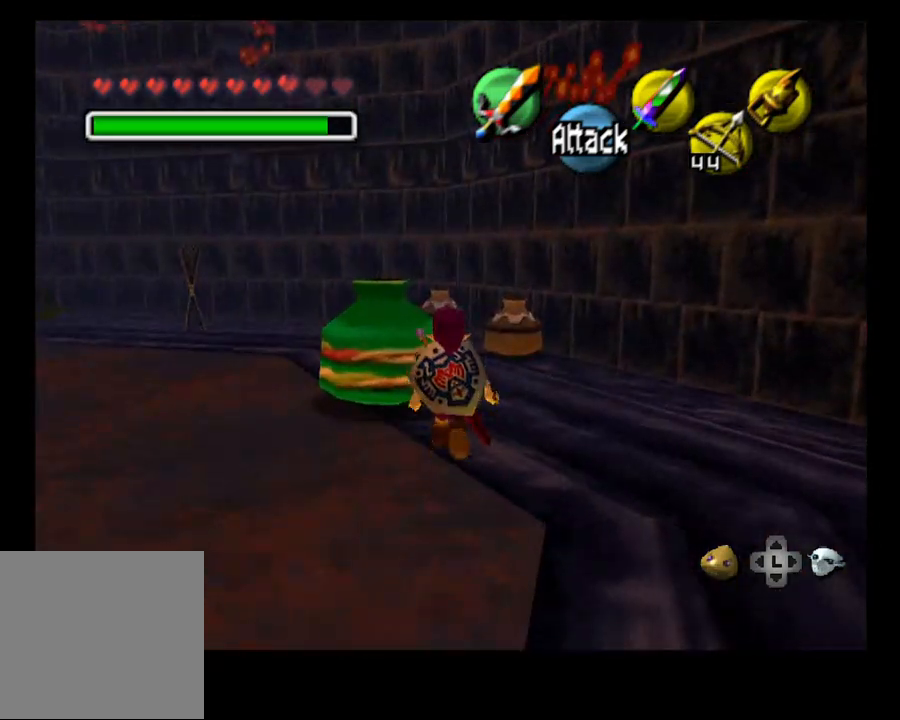
Gameplay with a controller (PlayStation layout); each line is a JSON object with the inputs held at the frame after it (dt_ms = milliseconds from this image to that frame). "events" lists button and stick changes between this image and that frame as [ms after this image, input, new state], when the widget could be followed in between. Not read: HOME.
{"dt_ms": 500, "buttons": [], "left_stick": "up", "right_stick": "center", "events": [[33, "R1", "up"]]}
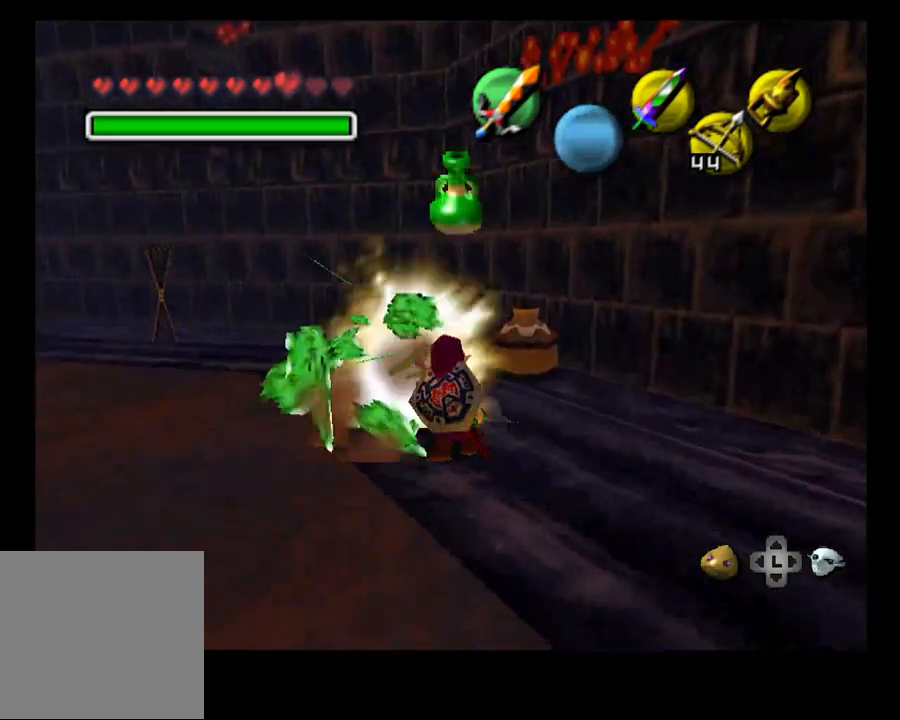
{"dt_ms": 500, "buttons": [], "left_stick": "up", "right_stick": "center", "events": []}
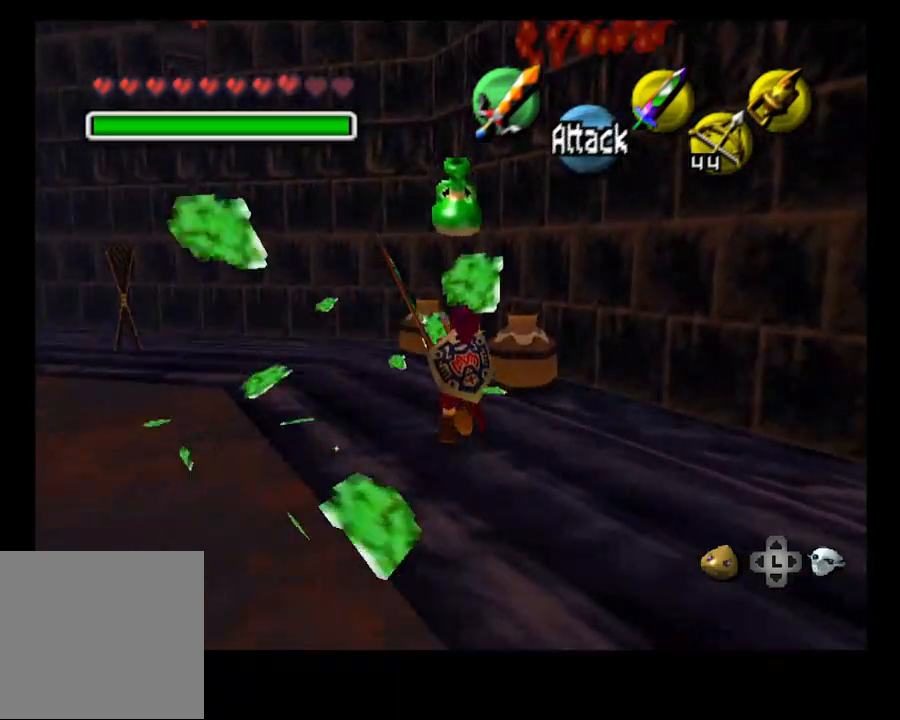
{"dt_ms": 500, "buttons": [], "left_stick": "up", "right_stick": "center", "events": [[33, "R1", "down"], [167, "R1", "up"]]}
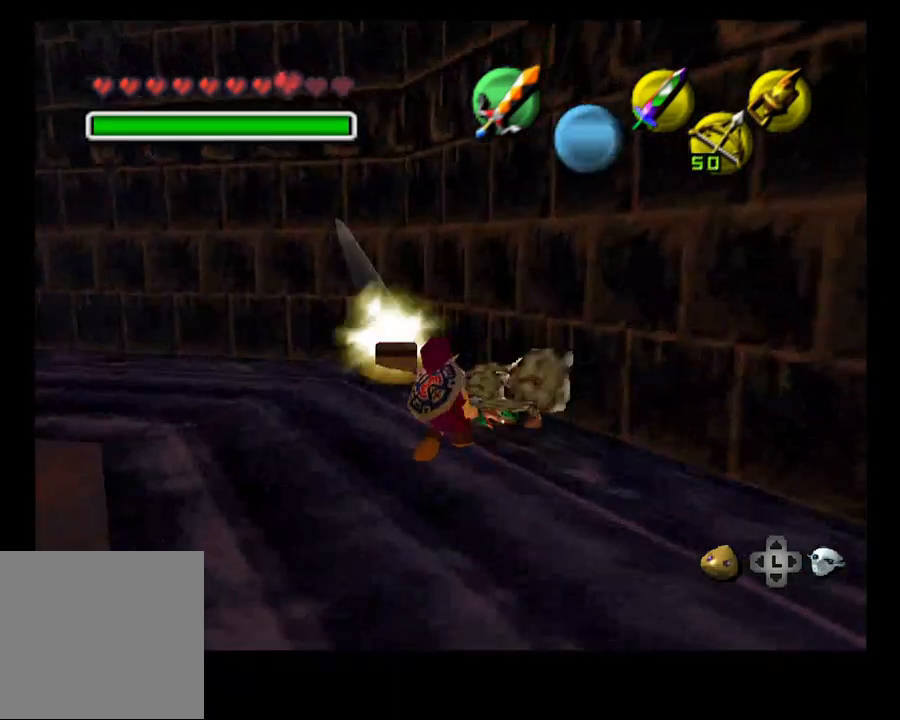
{"dt_ms": 500, "buttons": [], "left_stick": "center", "right_stick": "center", "events": [[500, "left_stick", "center"]]}
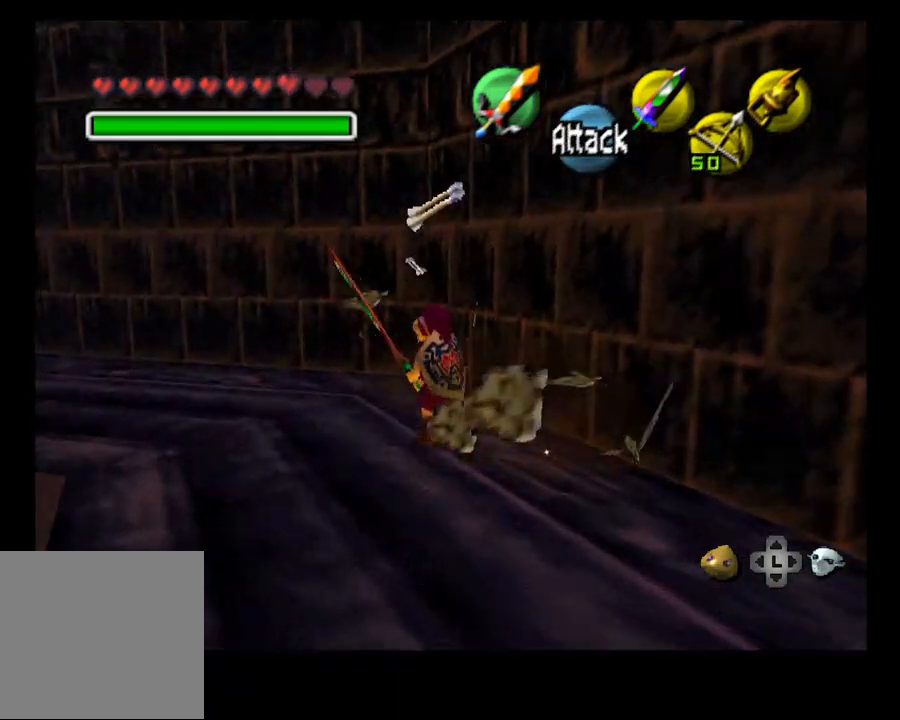
{"dt_ms": 1000, "buttons": [], "left_stick": "center", "right_stick": "center"}
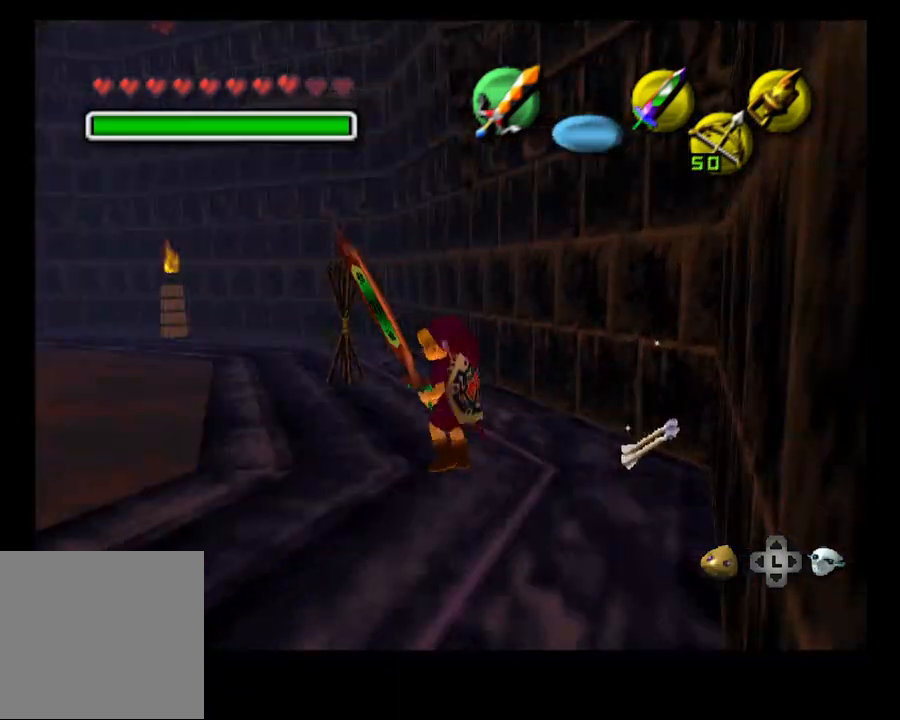
{"dt_ms": 500, "buttons": [], "left_stick": "center", "right_stick": "center", "events": []}
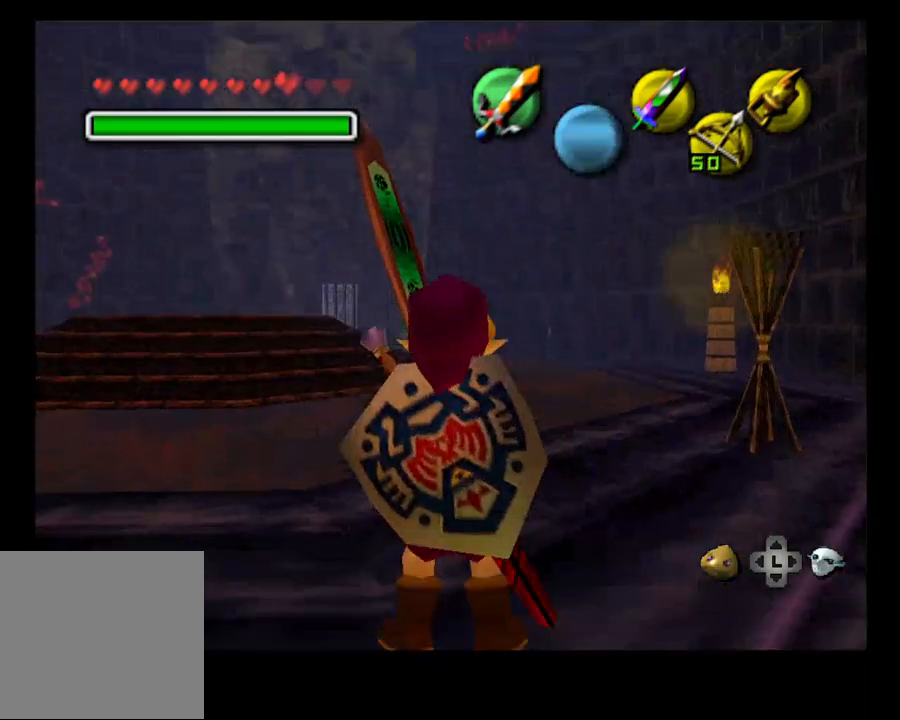
{"dt_ms": 500, "buttons": [], "left_stick": "right", "right_stick": "center", "events": [[300, "left_stick", "right"]]}
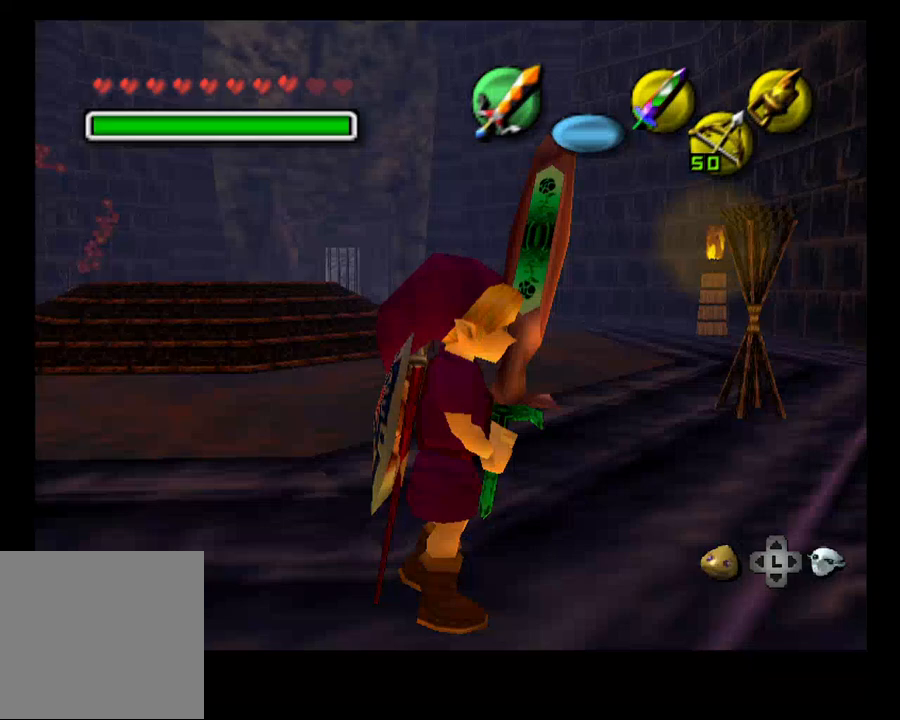
{"dt_ms": 500, "buttons": [], "left_stick": "center", "right_stick": "center"}
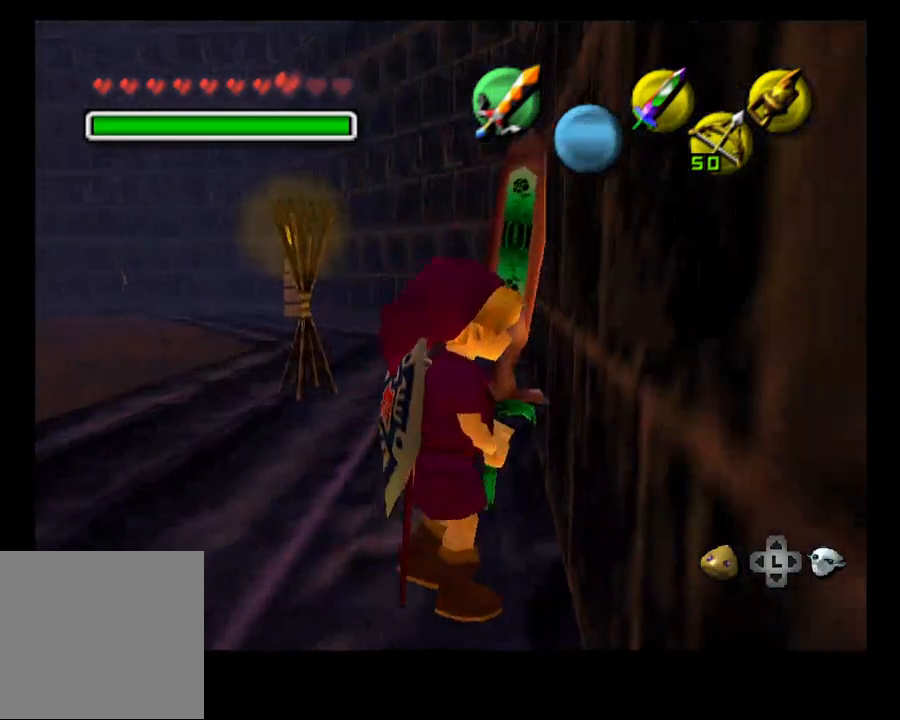
{"dt_ms": 500, "buttons": [], "left_stick": "up", "right_stick": "center", "events": [[167, "left_stick", "up"]]}
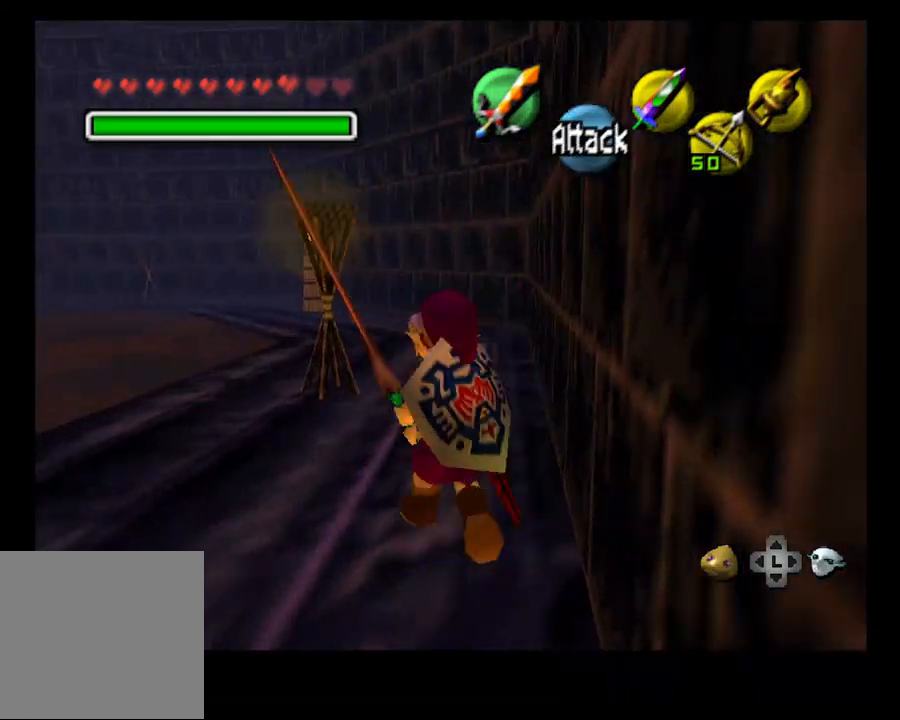
{"dt_ms": 500, "buttons": [], "left_stick": "up", "right_stick": "center", "events": []}
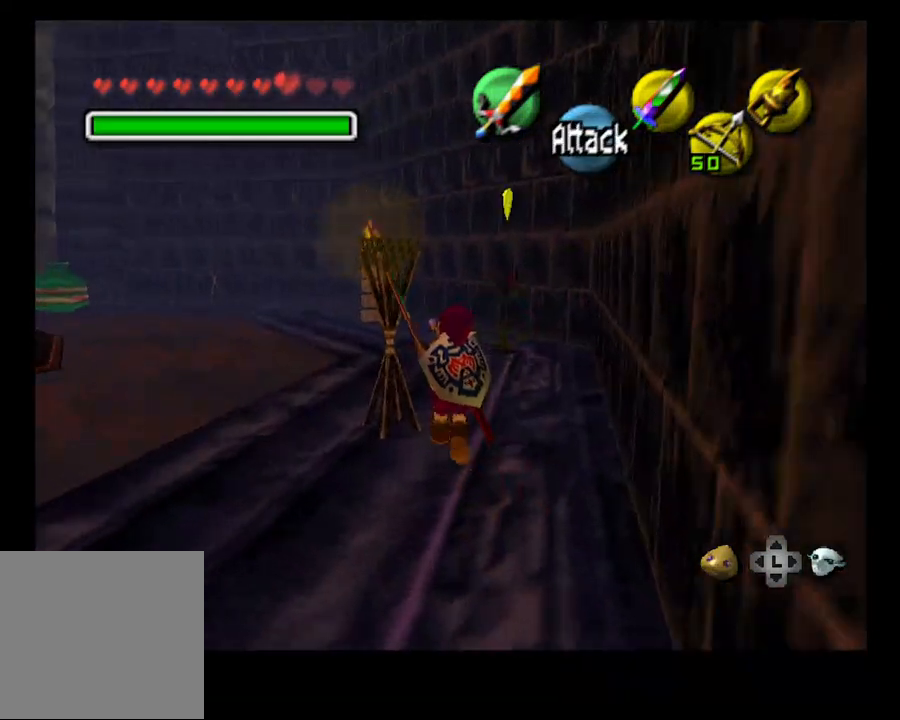
{"dt_ms": 500, "buttons": [], "left_stick": "left", "right_stick": "center", "events": [[167, "left_stick", "left"], [200, "L2", "down"], [400, "L2", "up"]]}
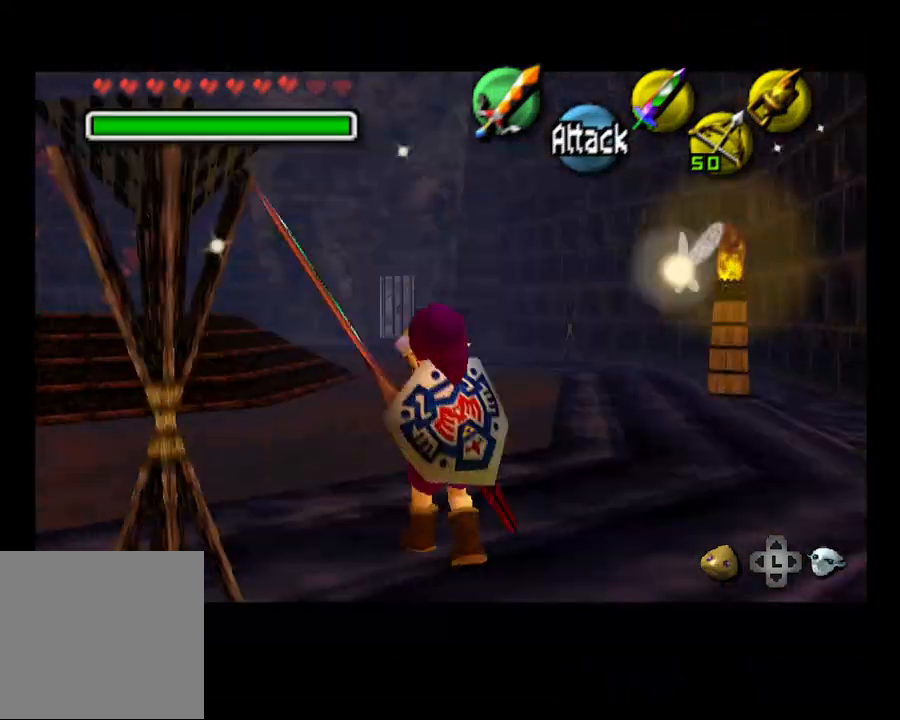
{"dt_ms": 500, "buttons": [], "left_stick": "right", "right_stick": "center", "events": [[133, "left_stick", "center"], [400, "left_stick", "right"]]}
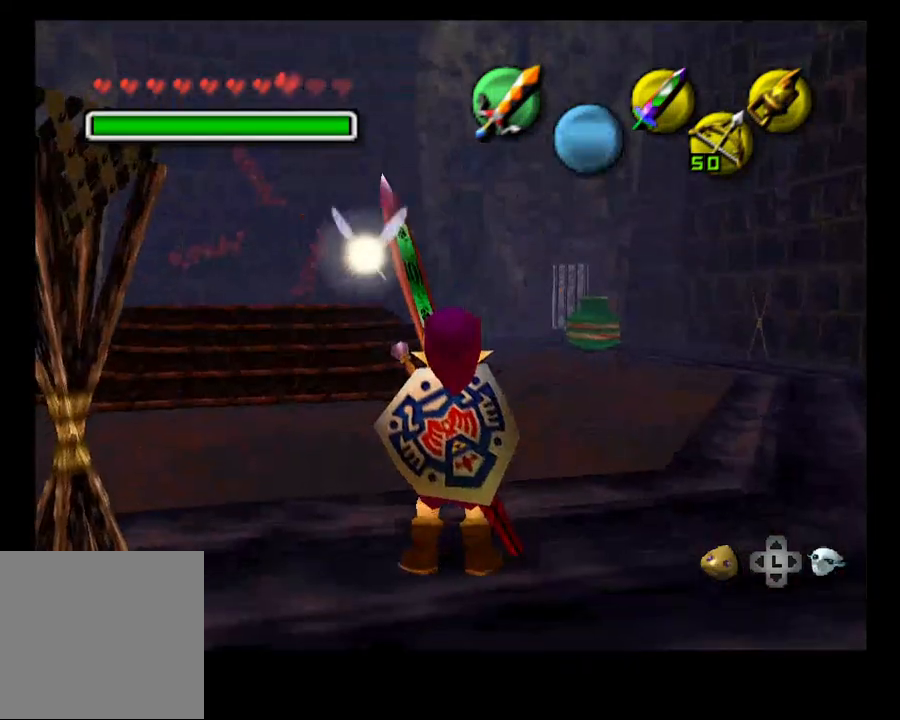
{"dt_ms": 500, "buttons": [], "left_stick": "right", "right_stick": "center", "events": [[133, "L2", "down"], [133, "R1", "down"], [267, "L2", "up"], [333, "R1", "up"]]}
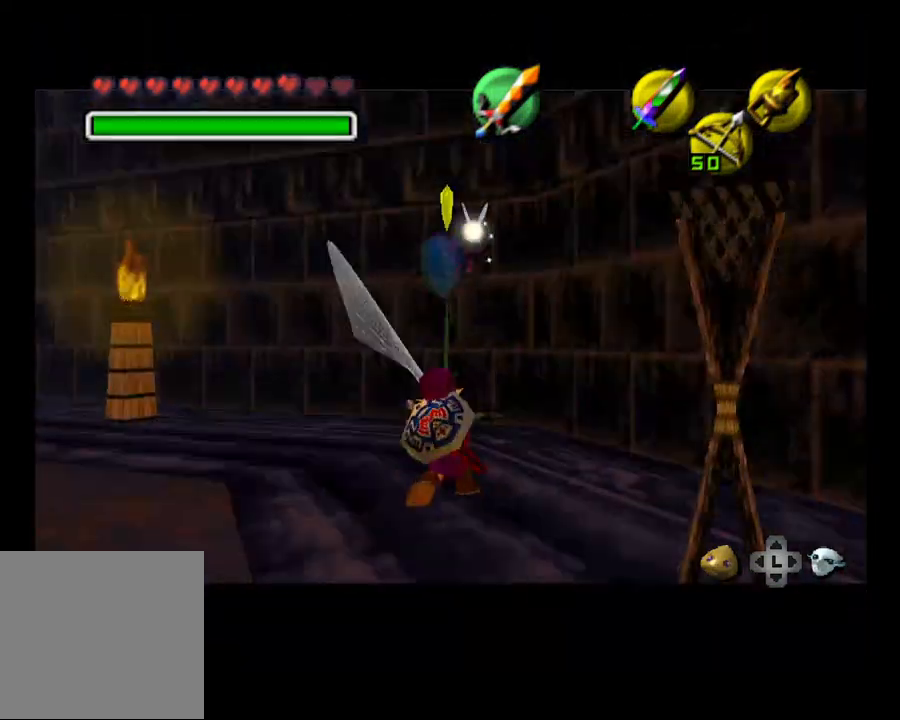
{"dt_ms": 500, "buttons": [], "left_stick": "center", "right_stick": "center", "events": [[233, "left_stick", "center"]]}
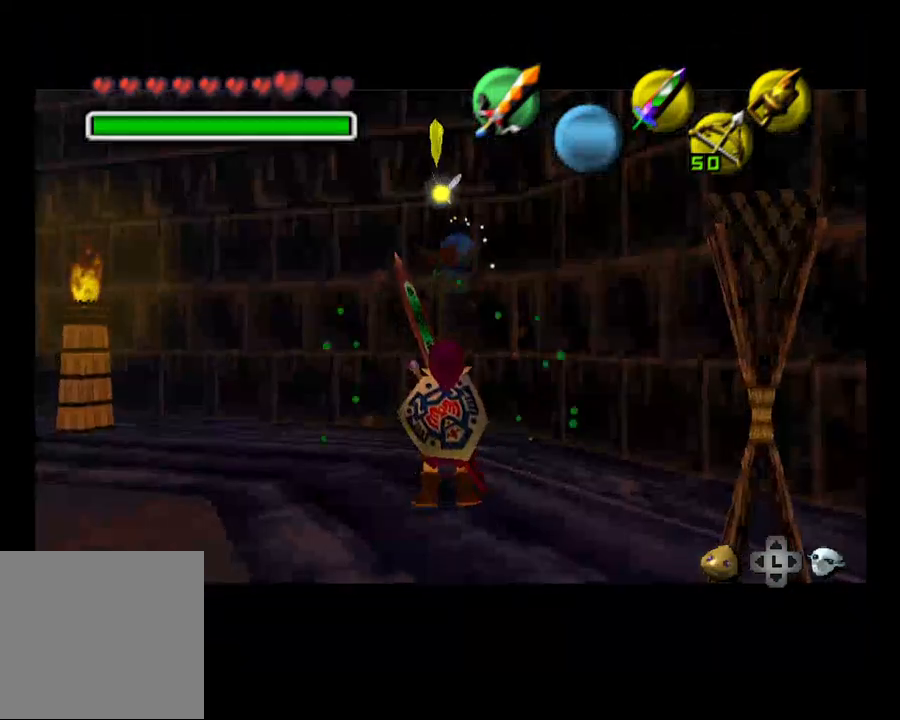
{"dt_ms": 500, "buttons": [], "left_stick": "up", "right_stick": "center", "events": [[167, "left_stick", "up"]]}
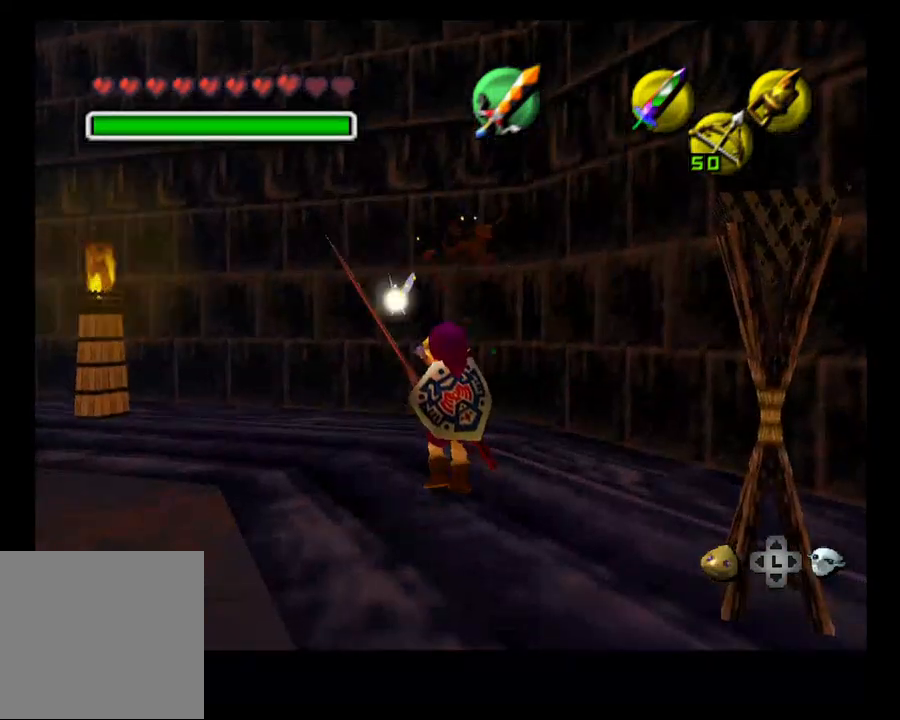
{"dt_ms": 1000, "buttons": [], "left_stick": "up-left", "right_stick": "center"}
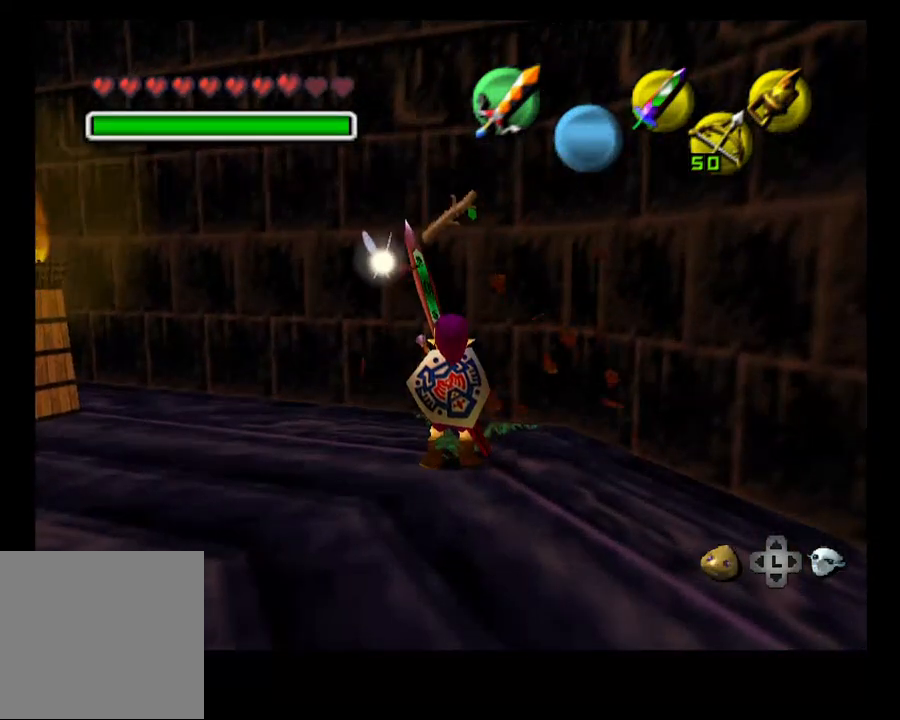
{"dt_ms": 500, "buttons": [], "left_stick": "up-left", "right_stick": "center", "events": [[133, "L2", "down"], [267, "L2", "up"]]}
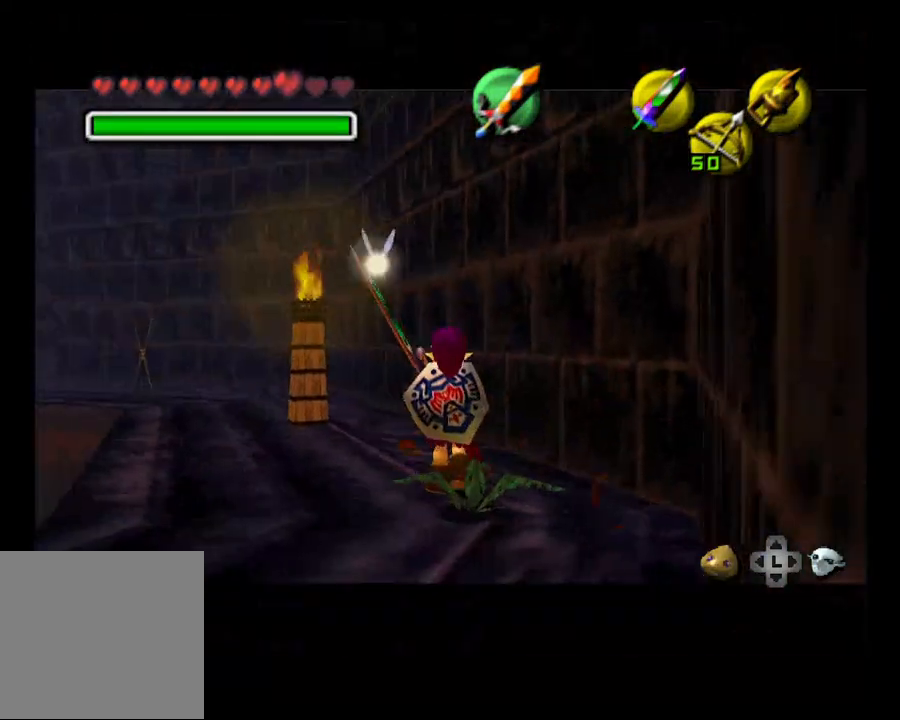
{"dt_ms": 500, "buttons": [], "left_stick": "center", "right_stick": "center", "events": [[67, "left_stick", "down"], [200, "L2", "down"], [267, "left_stick", "center"], [400, "L2", "up"]]}
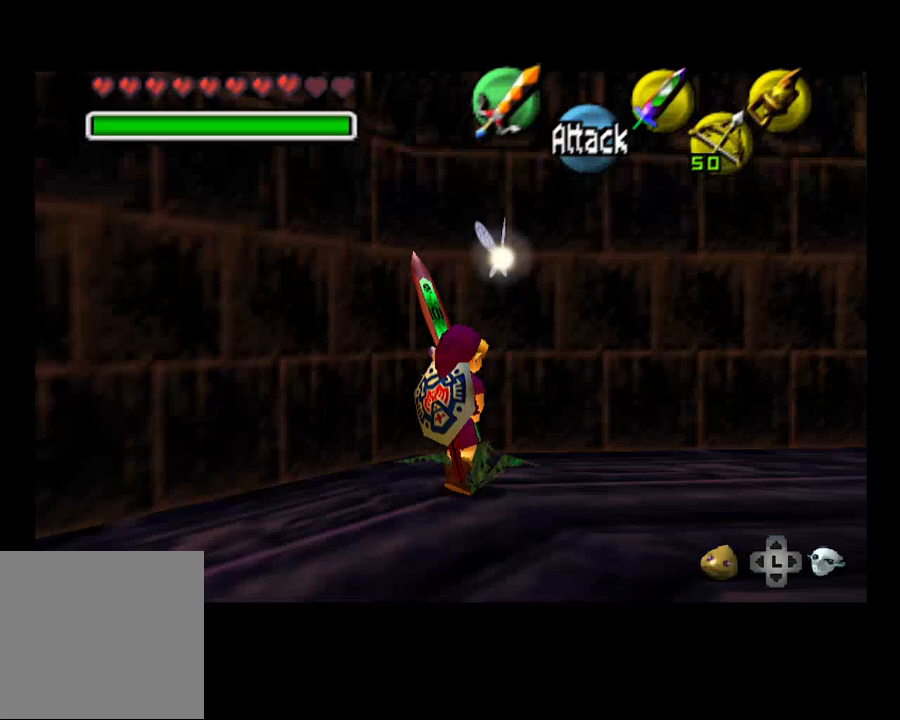
{"dt_ms": 500, "buttons": [], "left_stick": "right", "right_stick": "center", "events": [[367, "left_stick", "right"]]}
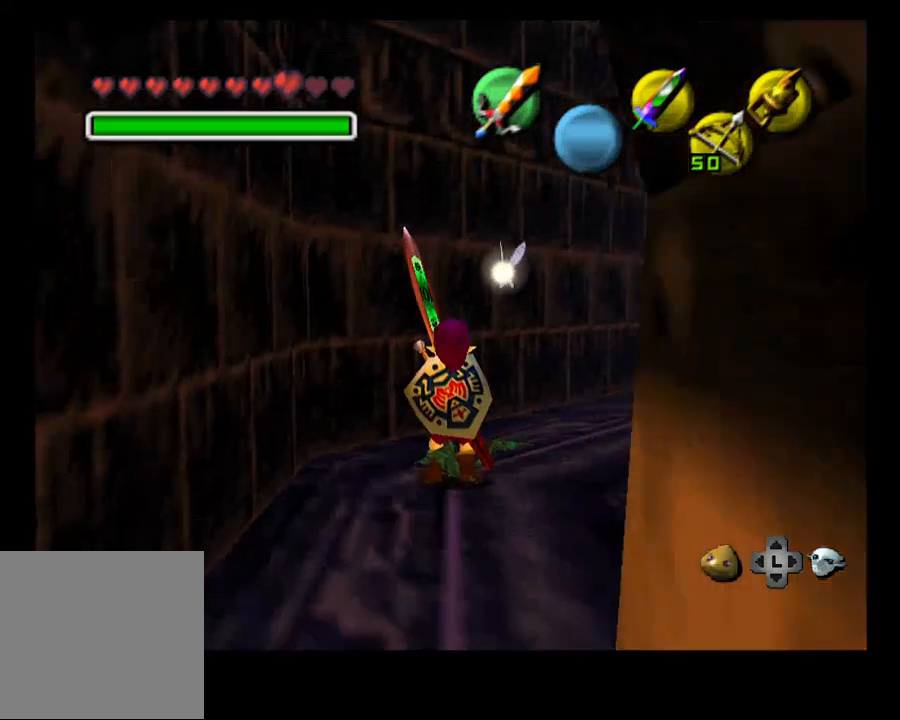
{"dt_ms": 500, "buttons": [], "left_stick": "center", "right_stick": "center", "events": [[233, "left_stick", "center"]]}
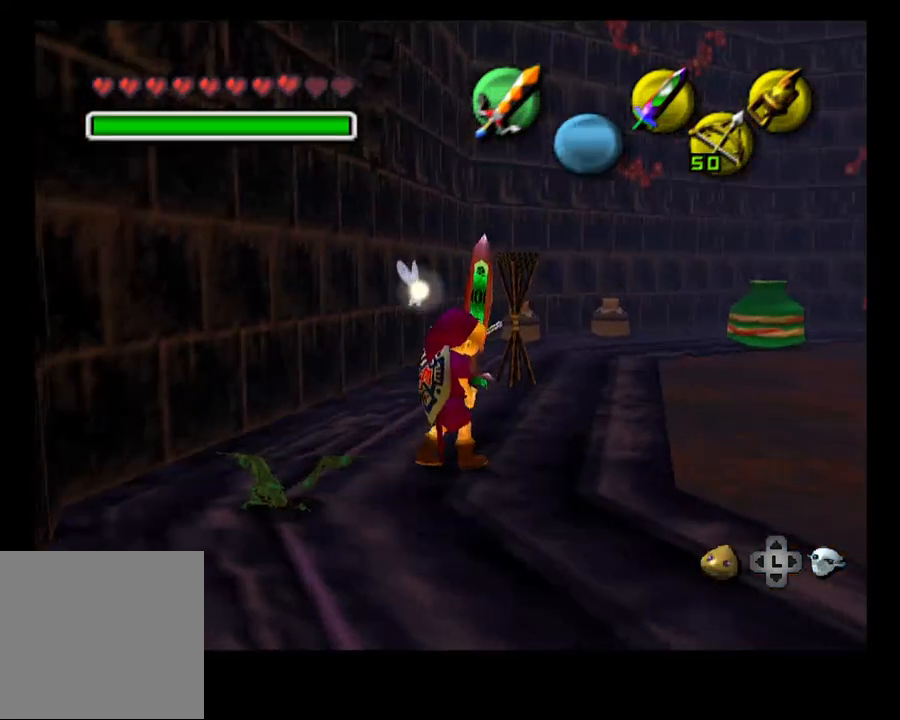
{"dt_ms": 500, "buttons": [], "left_stick": "center", "right_stick": "center", "events": [[133, "left_stick", "down-right"], [200, "L2", "down"], [367, "left_stick", "center"], [433, "L2", "up"]]}
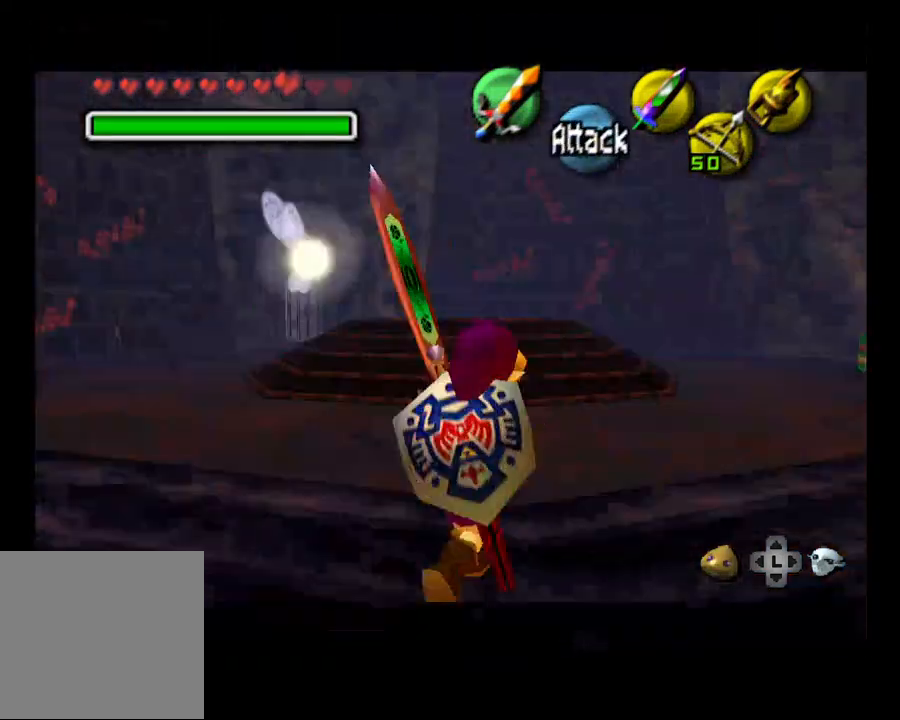
{"dt_ms": 500, "buttons": [], "left_stick": "up", "right_stick": "center", "events": [[167, "left_stick", "up"]]}
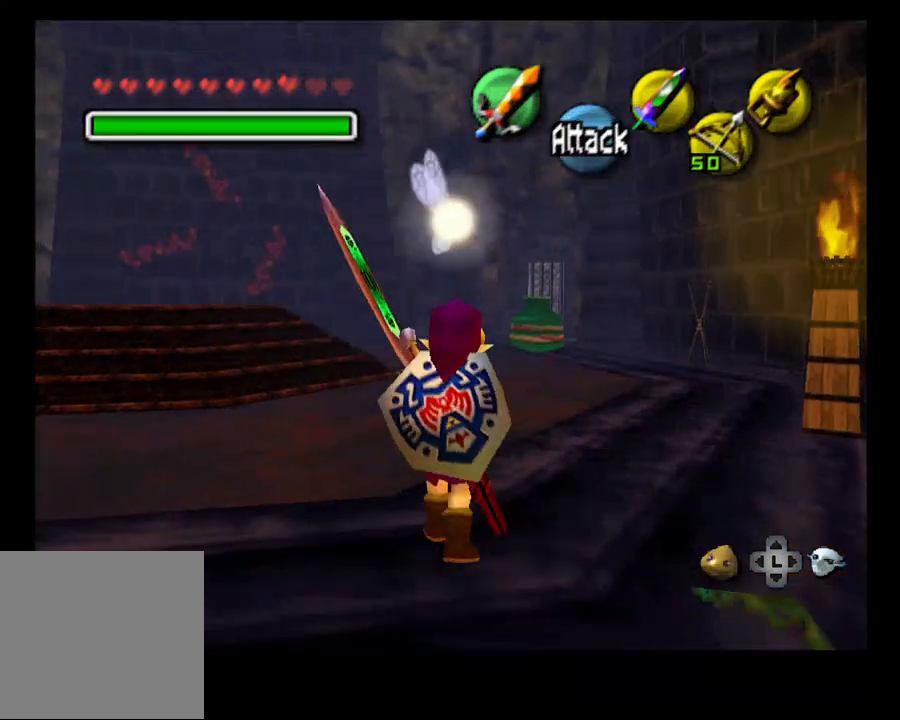
{"dt_ms": 500, "buttons": [], "left_stick": "up", "right_stick": "center", "events": []}
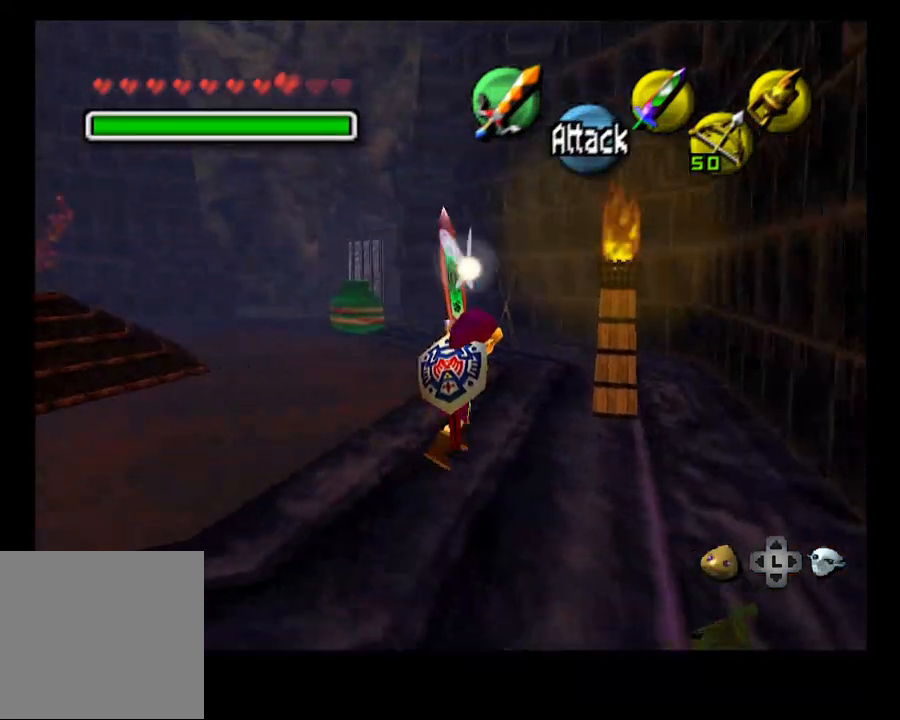
{"dt_ms": 500, "buttons": [], "left_stick": "center", "right_stick": "center", "events": [[500, "left_stick", "center"]]}
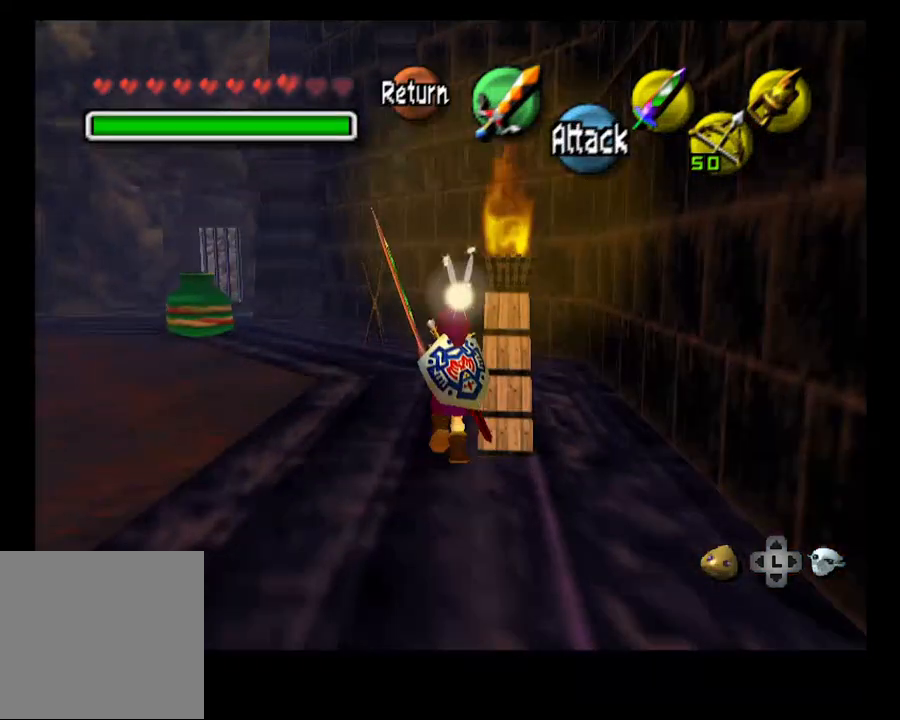
{"dt_ms": 500, "buttons": [], "left_stick": "center", "right_stick": "center", "events": []}
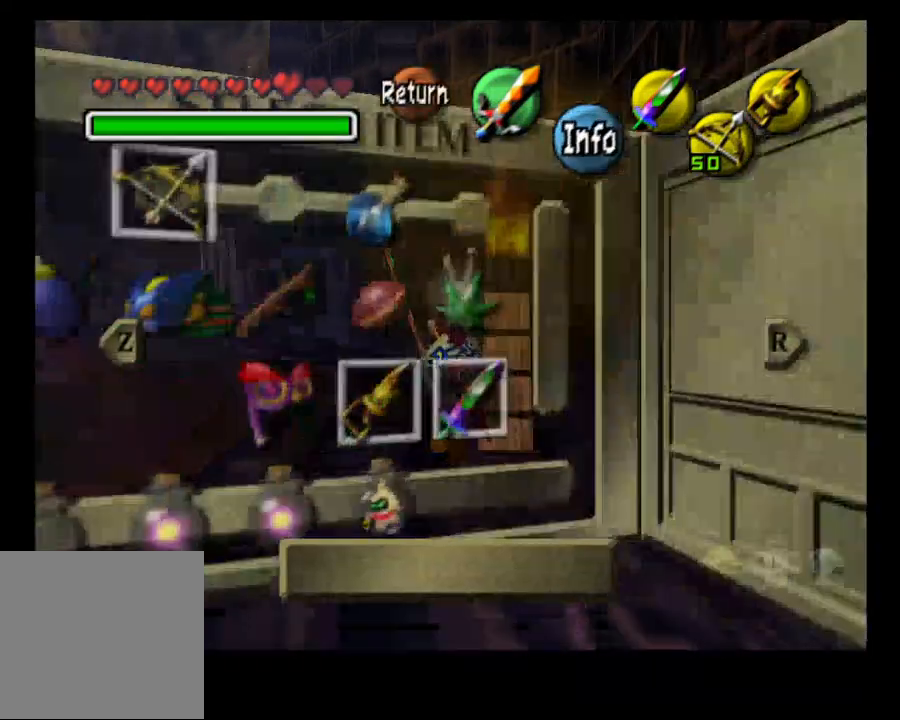
{"dt_ms": 500, "buttons": [], "left_stick": "center", "right_stick": "center", "events": []}
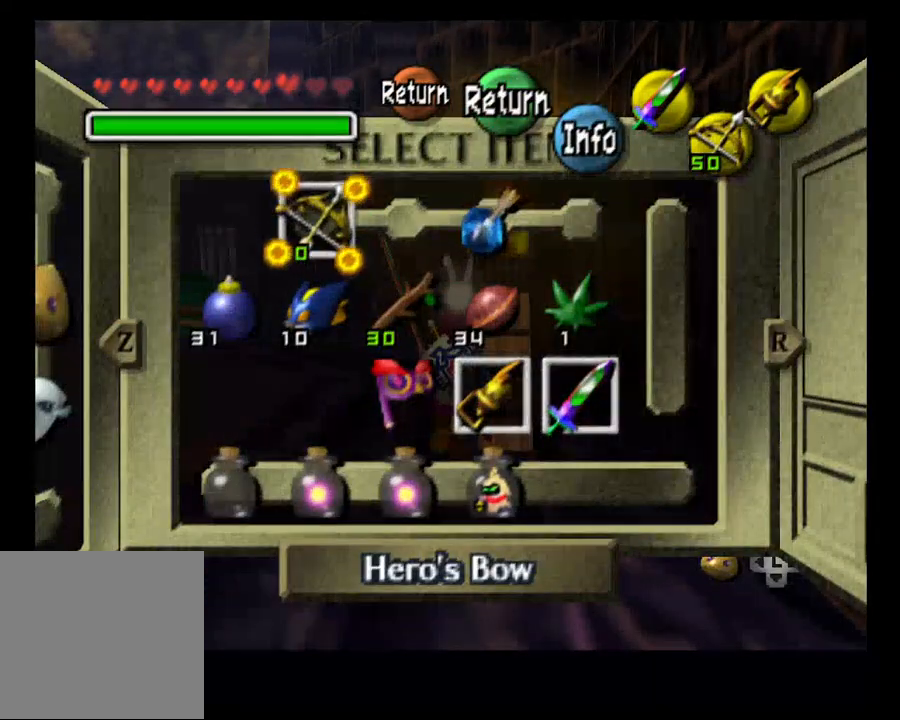
{"dt_ms": 500, "buttons": ["TRIANGLE"], "left_stick": "center", "right_stick": "center", "events": [[200, "left_stick", "down-right"], [333, "left_stick", "center"], [433, "TRIANGLE", "down"]]}
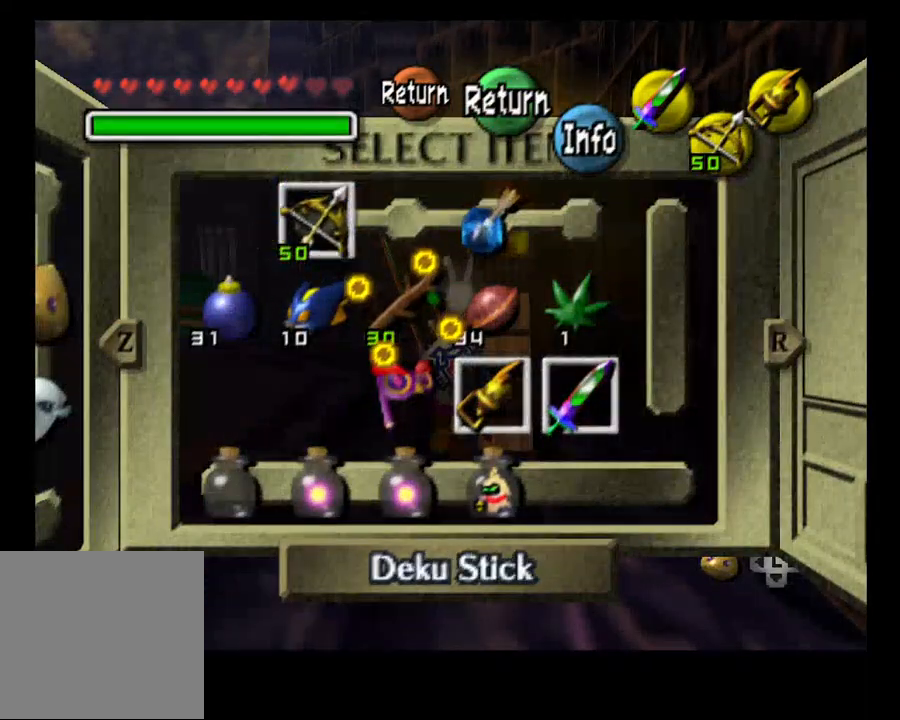
{"dt_ms": 500, "buttons": [], "left_stick": "center", "right_stick": "center", "events": [[67, "TRIANGLE", "up"]]}
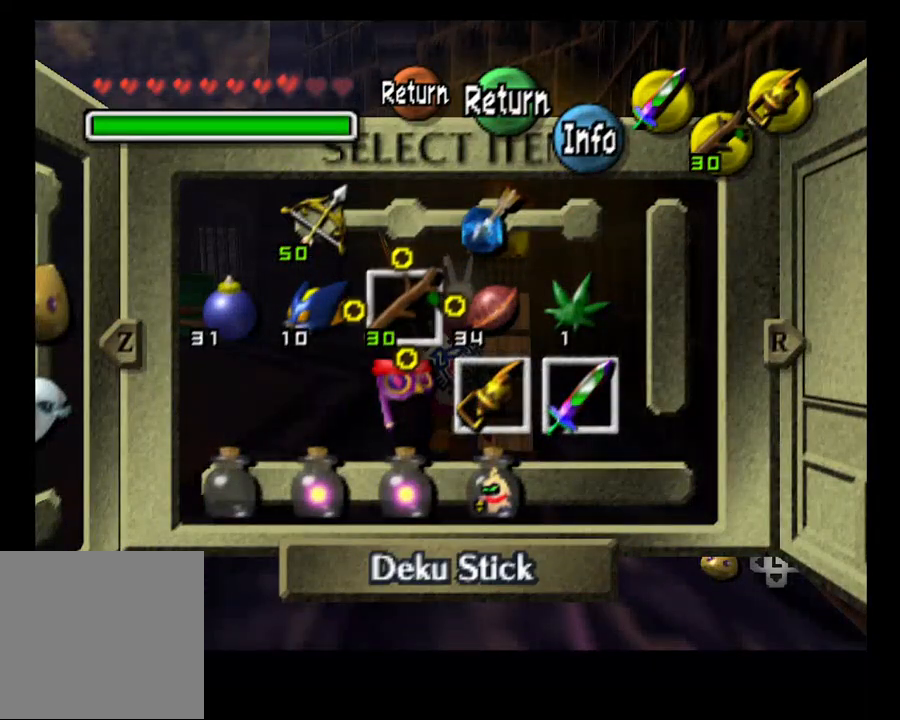
{"dt_ms": 500, "buttons": [], "left_stick": "center", "right_stick": "center", "events": [[367, "SELECT", "down"], [467, "SELECT", "up"]]}